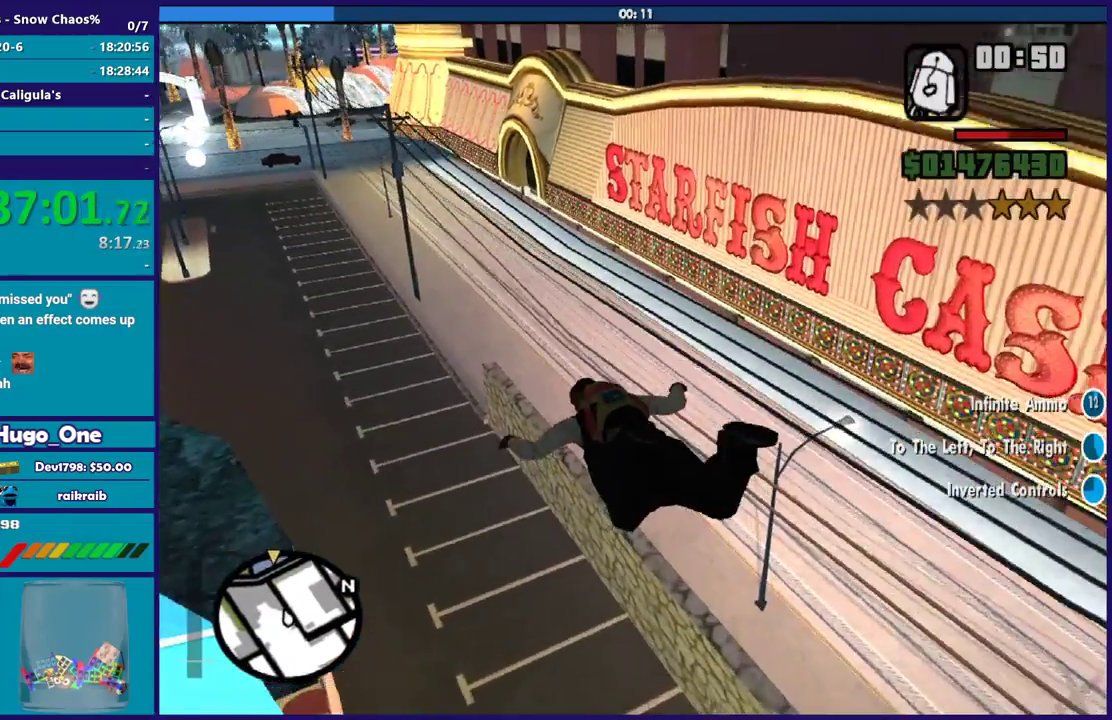
Gameplay with a controller (Xbox layout); each line is a JSON object with the inputs held at the frame after it. "events" lists button and stick changes between this image and that frame as [ms after this image, input, new state], when the widget could be followed in between.
{"buttons": [], "left_stick": "center", "right_stick": "center", "events": [[134, "left_stick", "center"], [234, "right_stick", "center"]]}
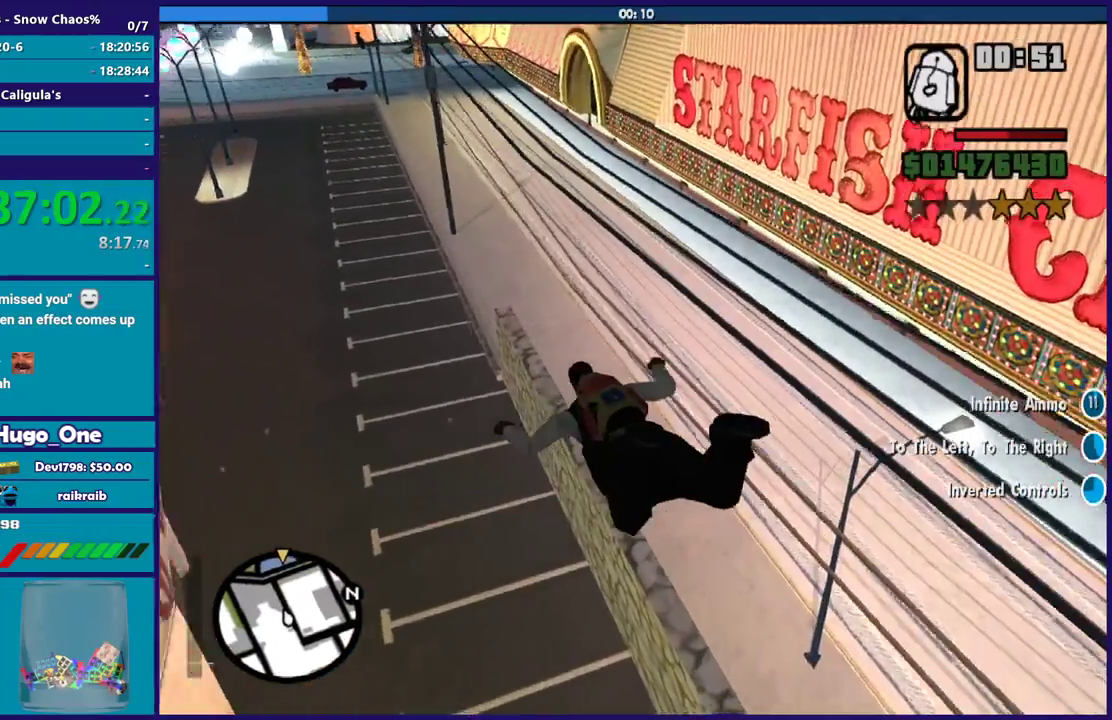
{"buttons": [], "left_stick": "center", "right_stick": "center", "events": []}
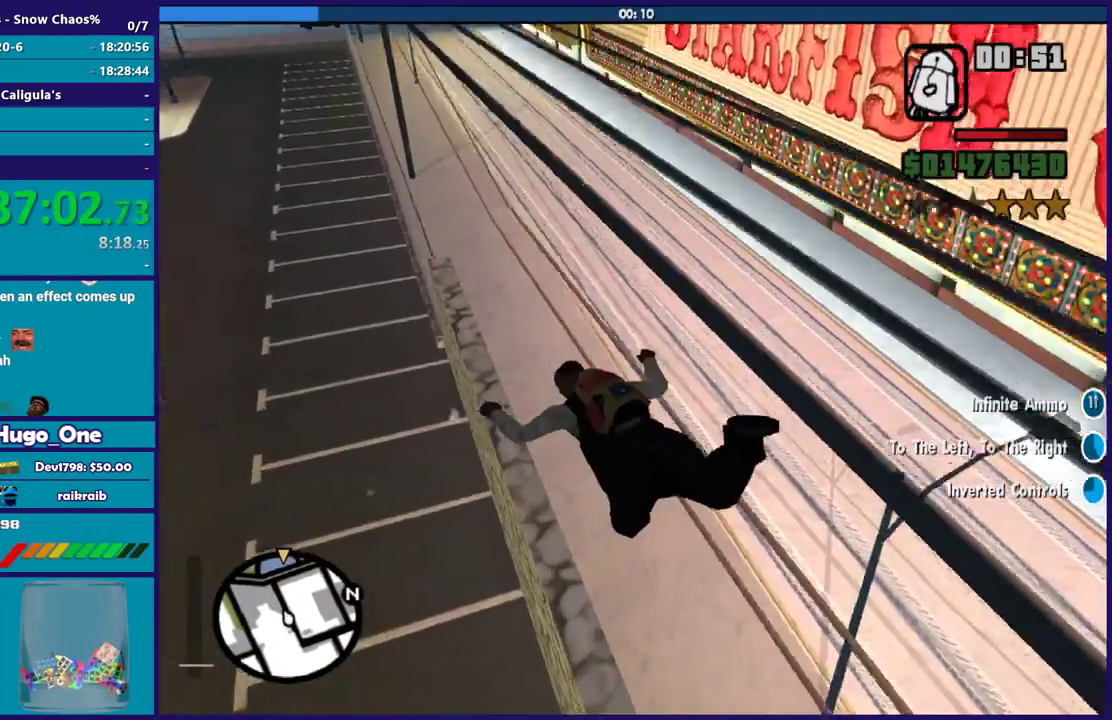
{"buttons": [], "left_stick": "center", "right_stick": "center", "events": []}
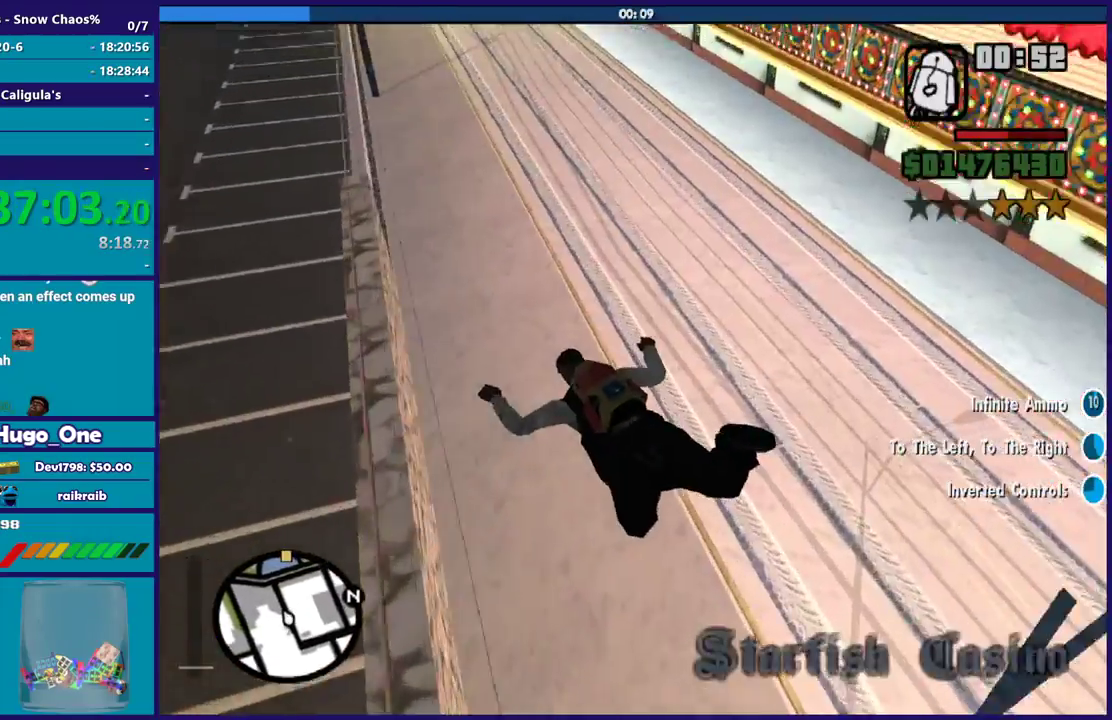
{"buttons": [], "left_stick": "center", "right_stick": "up", "events": [[467, "right_stick", "up"]]}
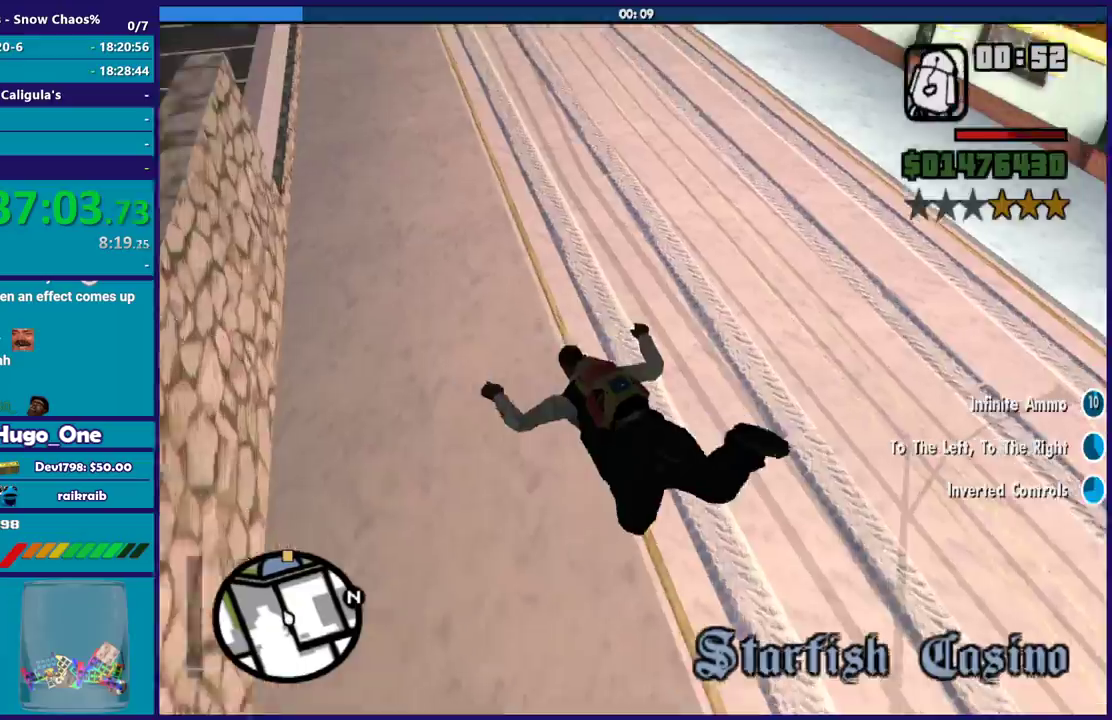
{"buttons": [], "left_stick": "center", "right_stick": "up", "events": []}
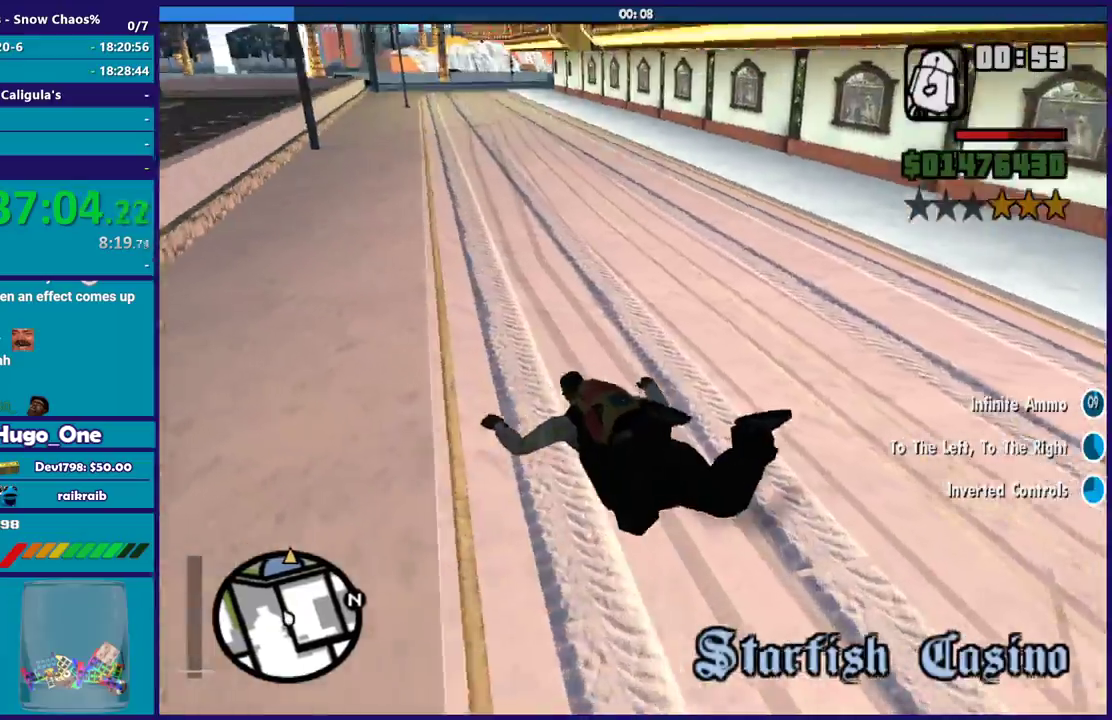
{"buttons": [], "left_stick": "center", "right_stick": "up", "events": []}
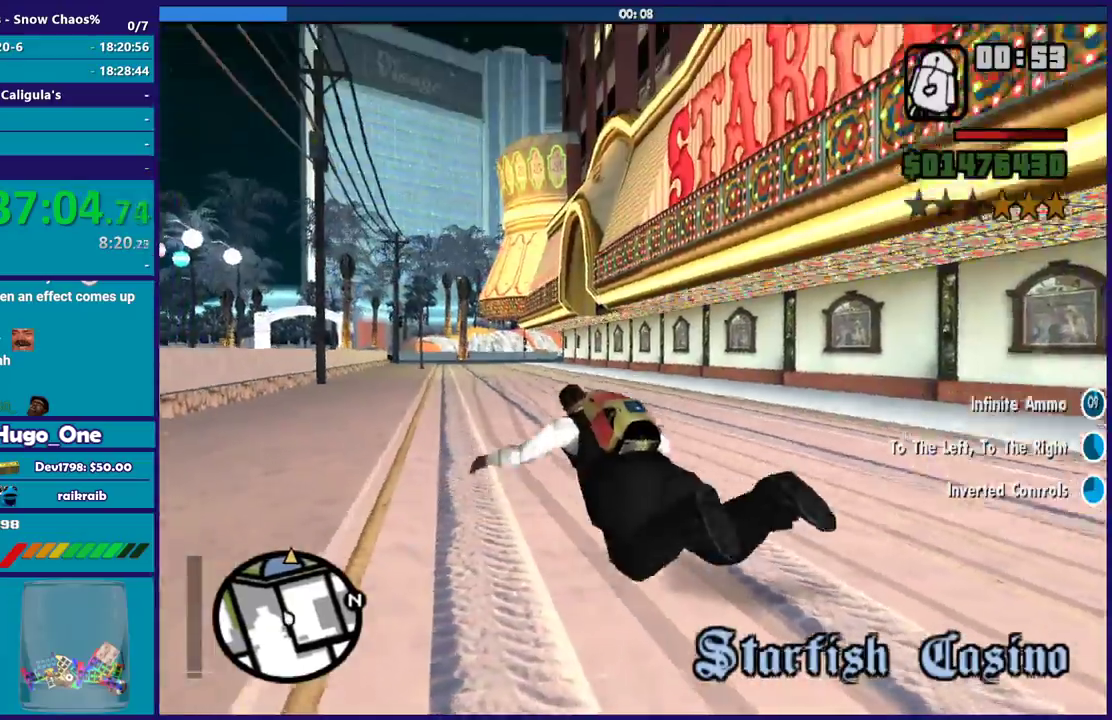
{"buttons": [], "left_stick": "right", "right_stick": "right", "events": [[200, "right_stick", "center"], [267, "right_stick", "right"], [334, "left_stick", "right"]]}
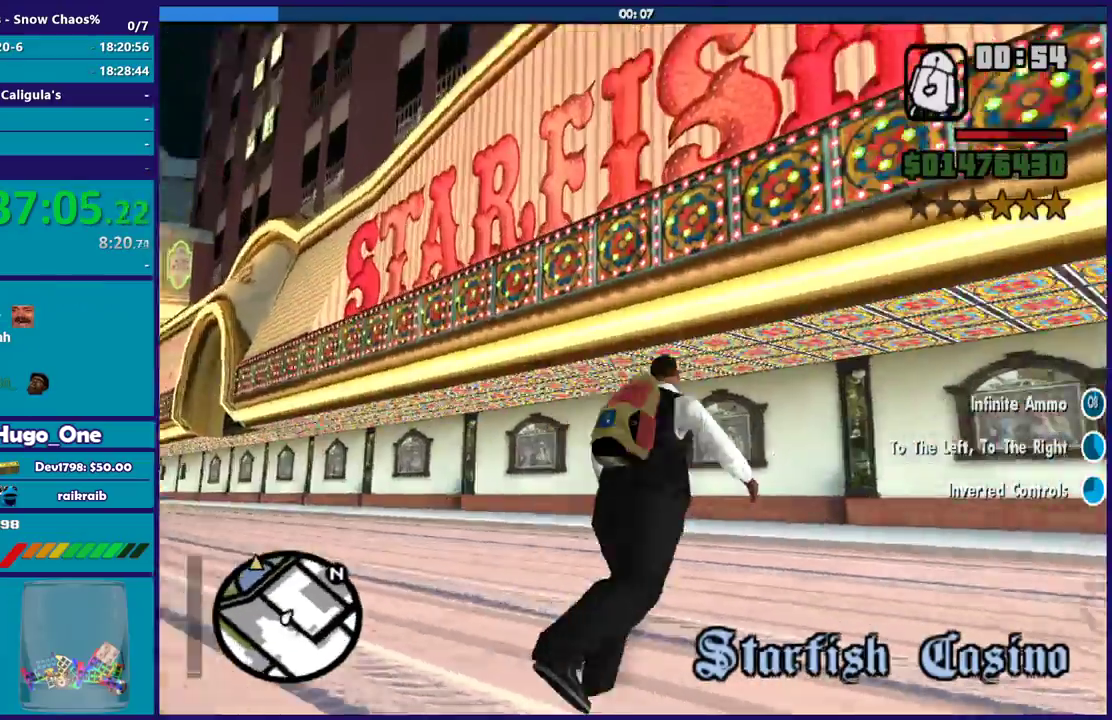
{"buttons": [], "left_stick": "left", "right_stick": "right", "events": [[267, "left_stick", "up-right"], [400, "left_stick", "up-left"], [500, "left_stick", "left"]]}
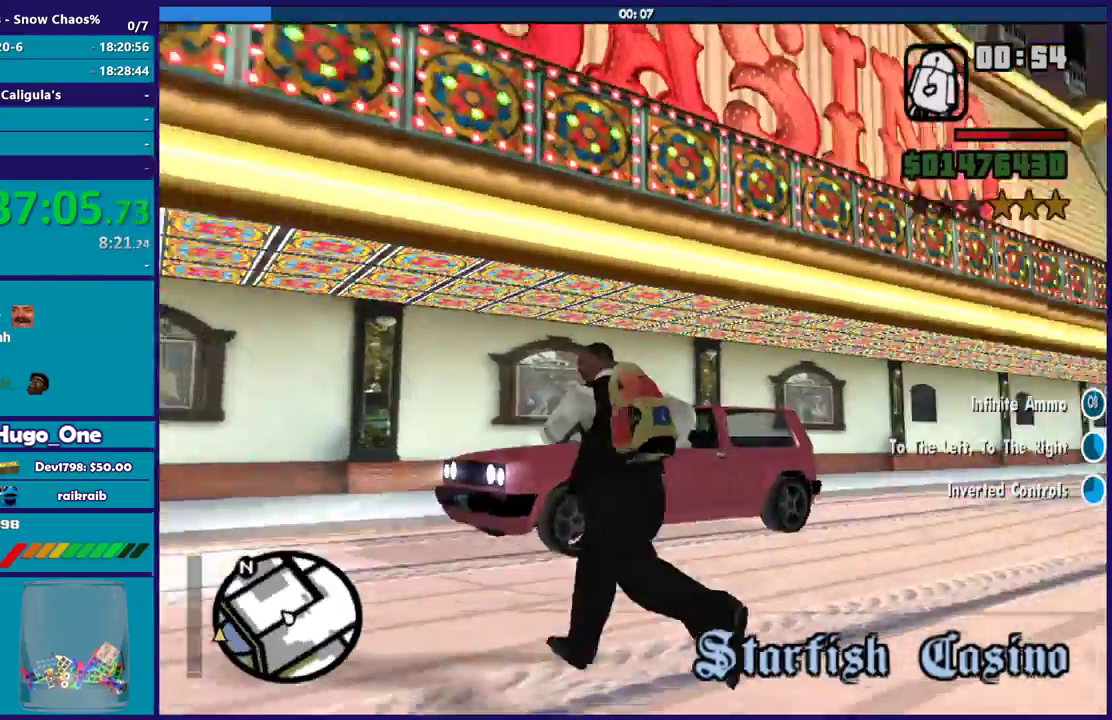
{"buttons": [], "left_stick": "left", "right_stick": "center", "events": [[467, "right_stick", "center"]]}
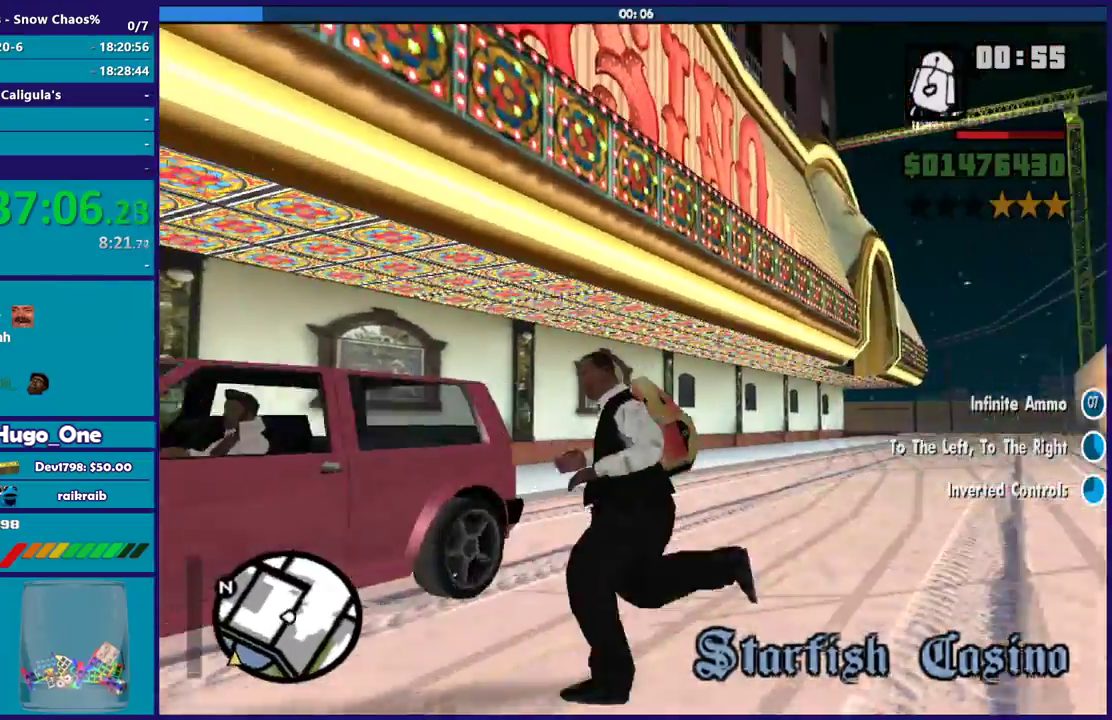
{"buttons": [], "left_stick": "up-left", "right_stick": "left", "events": [[33, "Y", "down"], [166, "Y", "up"], [233, "Y", "down"], [333, "Y", "up"], [500, "left_stick", "up-left"], [500, "right_stick", "left"]]}
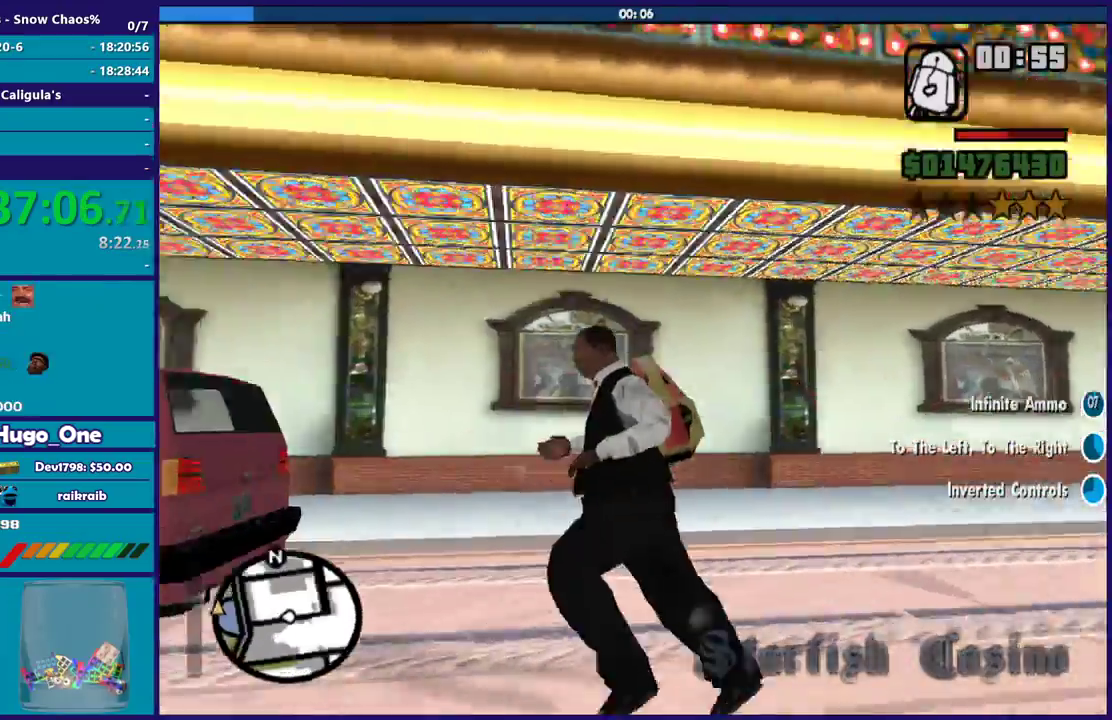
{"buttons": ["A"], "left_stick": "up-left", "right_stick": "center", "events": [[167, "left_stick", "left"], [200, "right_stick", "center"], [300, "A", "down"], [300, "X", "down"], [367, "left_stick", "up-left"], [400, "X", "up"]]}
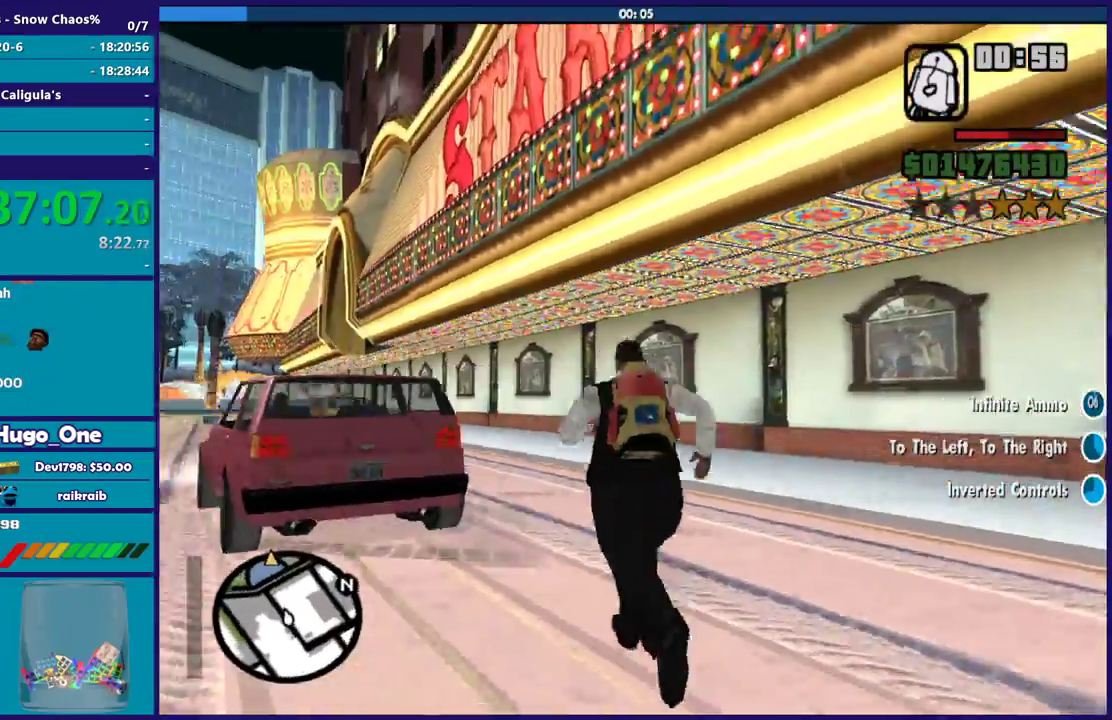
{"buttons": ["A", "R1"], "left_stick": "up-left", "right_stick": "center", "events": [[66, "R1", "down"], [200, "A", "up"], [200, "R1", "up"], [267, "A", "down"], [400, "A", "up"], [467, "A", "down"], [500, "R1", "down"]]}
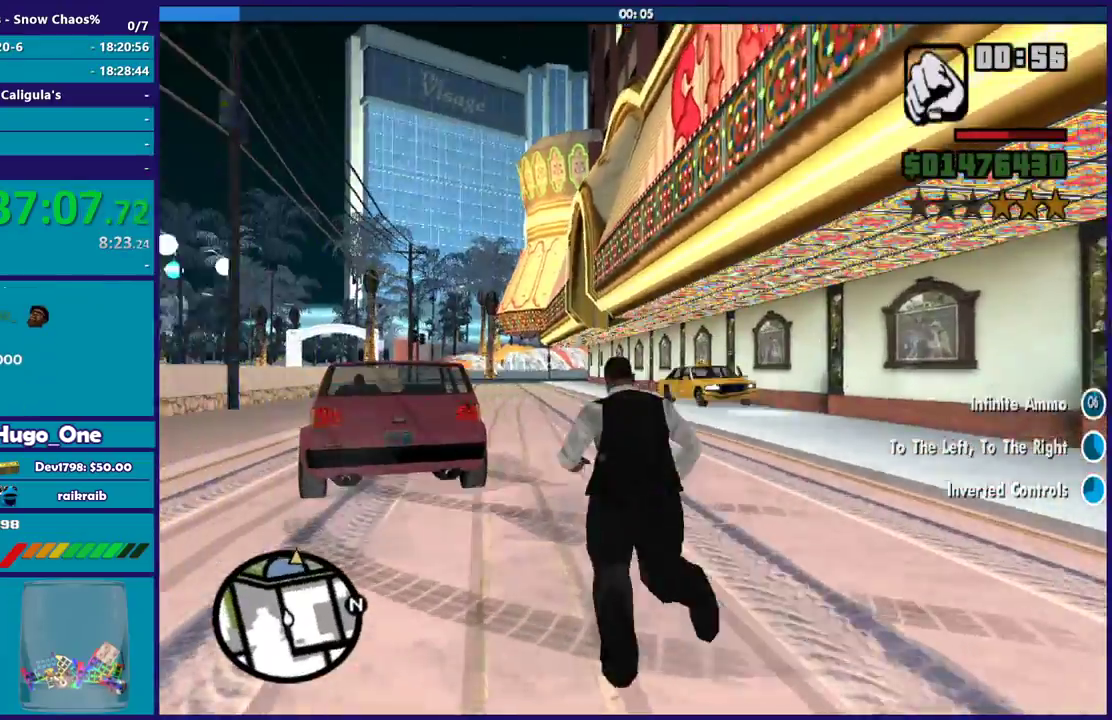
{"buttons": [], "left_stick": "up", "right_stick": "center", "events": [[100, "A", "up"], [100, "R1", "up"], [167, "A", "down"], [167, "left_stick", "up"], [467, "A", "up"]]}
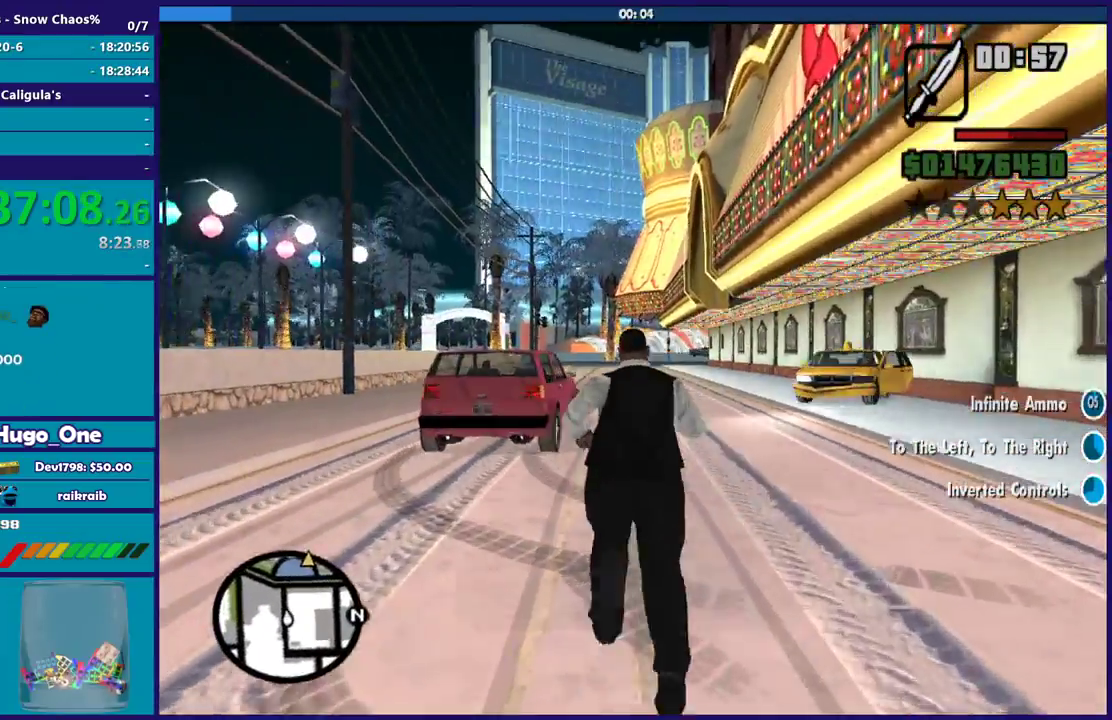
{"buttons": [], "left_stick": "up-right", "right_stick": "center", "events": [[33, "A", "down"], [100, "left_stick", "up-right"], [133, "A", "up"], [200, "left_stick", "up-left"], [233, "A", "down"], [333, "A", "up"], [367, "left_stick", "up"], [400, "A", "down"], [467, "left_stick", "up-right"], [500, "A", "up"]]}
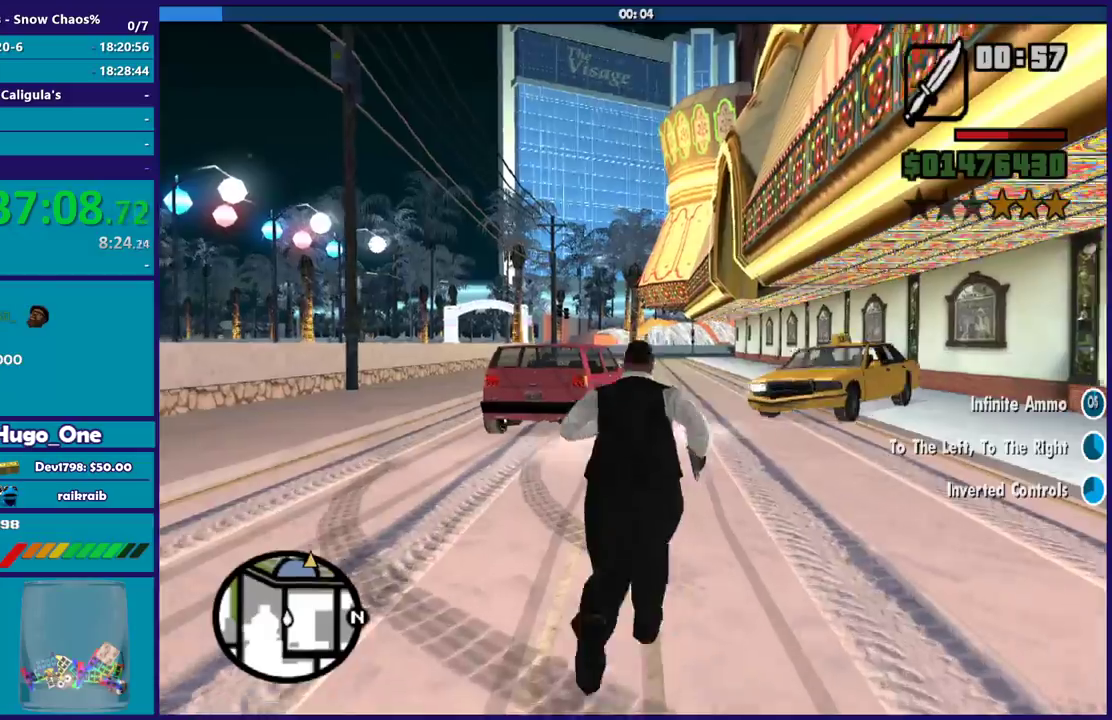
{"buttons": ["A"], "left_stick": "up-right", "right_stick": "center", "events": [[67, "A", "down"], [100, "left_stick", "up"], [234, "R1", "down"], [367, "A", "up"], [367, "R1", "up"], [467, "A", "down"], [467, "left_stick", "up-right"]]}
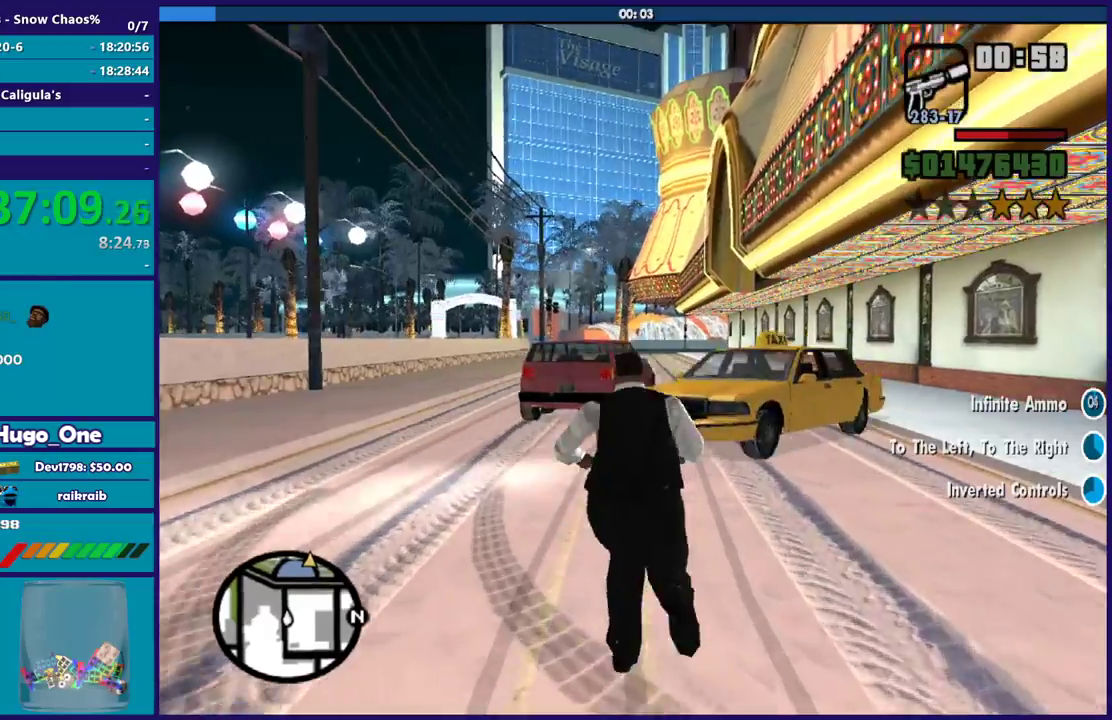
{"buttons": ["Y"], "left_stick": "up", "right_stick": "center", "events": [[66, "A", "up"], [66, "left_stick", "up"], [133, "left_stick", "up-left"], [233, "Y", "down"], [300, "left_stick", "up"], [367, "Y", "up"], [433, "Y", "down"]]}
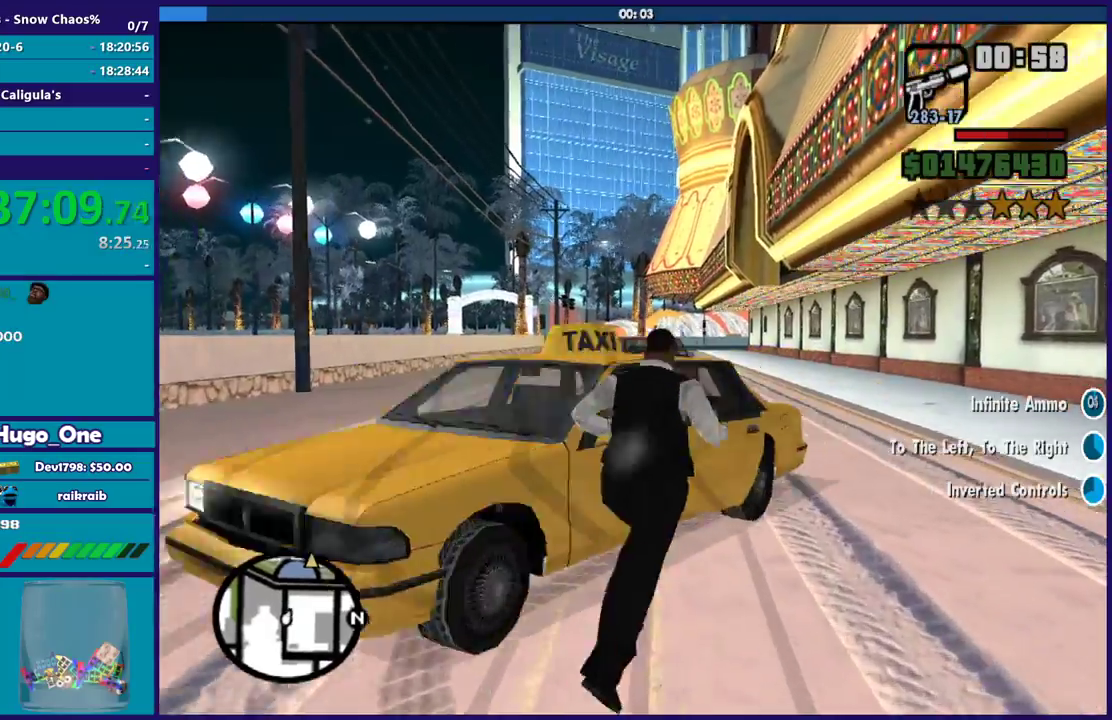
{"buttons": ["Y"], "left_stick": "center", "right_stick": "center", "events": [[33, "Y", "up"], [67, "left_stick", "center"], [100, "Y", "down"], [200, "Y", "up"], [267, "Y", "down"], [367, "Y", "up"], [434, "Y", "down"]]}
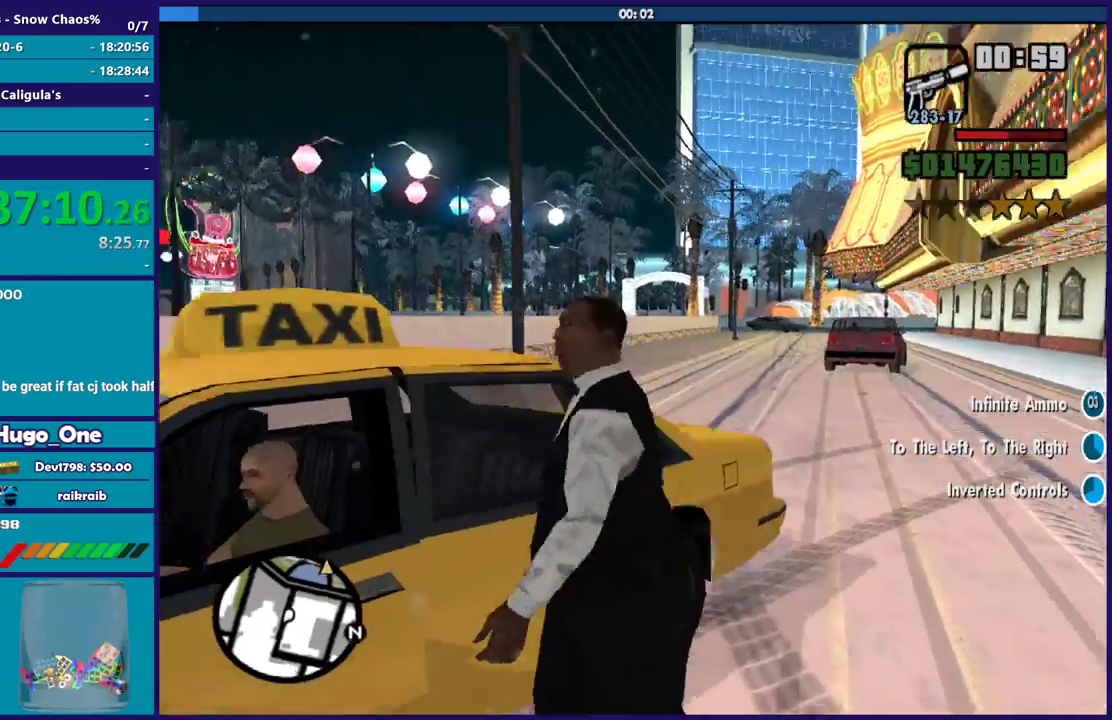
{"buttons": [], "left_stick": "center", "right_stick": "up-right", "events": [[33, "Y", "up"], [300, "right_stick", "up-right"]]}
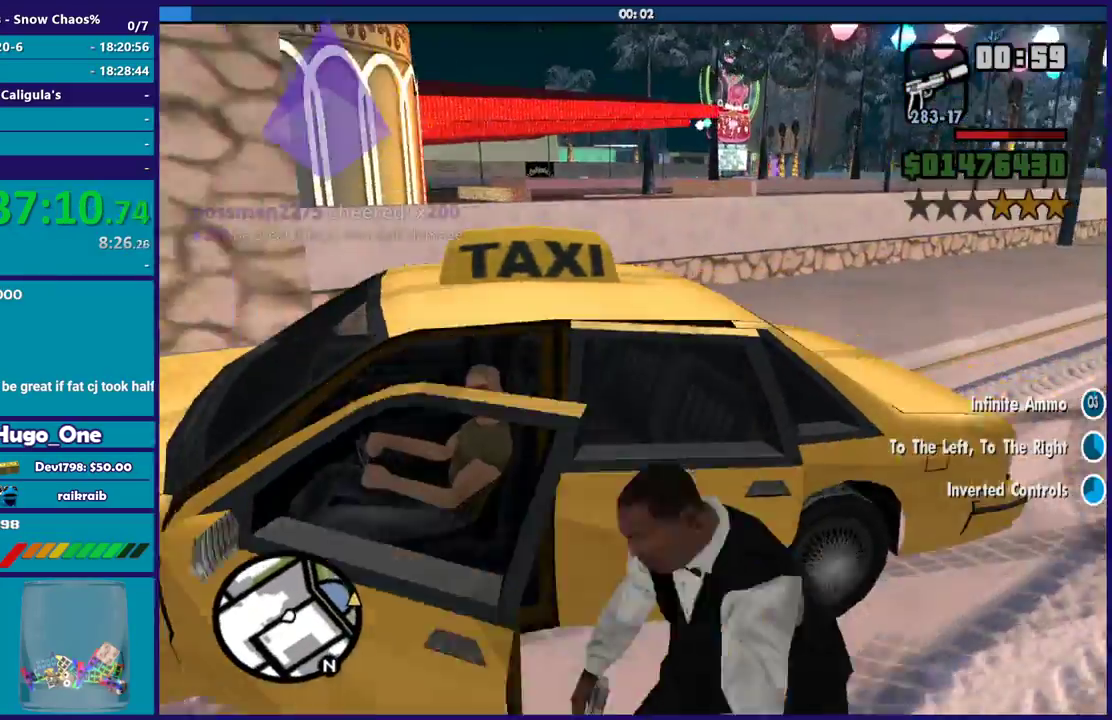
{"buttons": [], "left_stick": "center", "right_stick": "center", "events": [[100, "right_stick", "right"], [367, "right_stick", "center"]]}
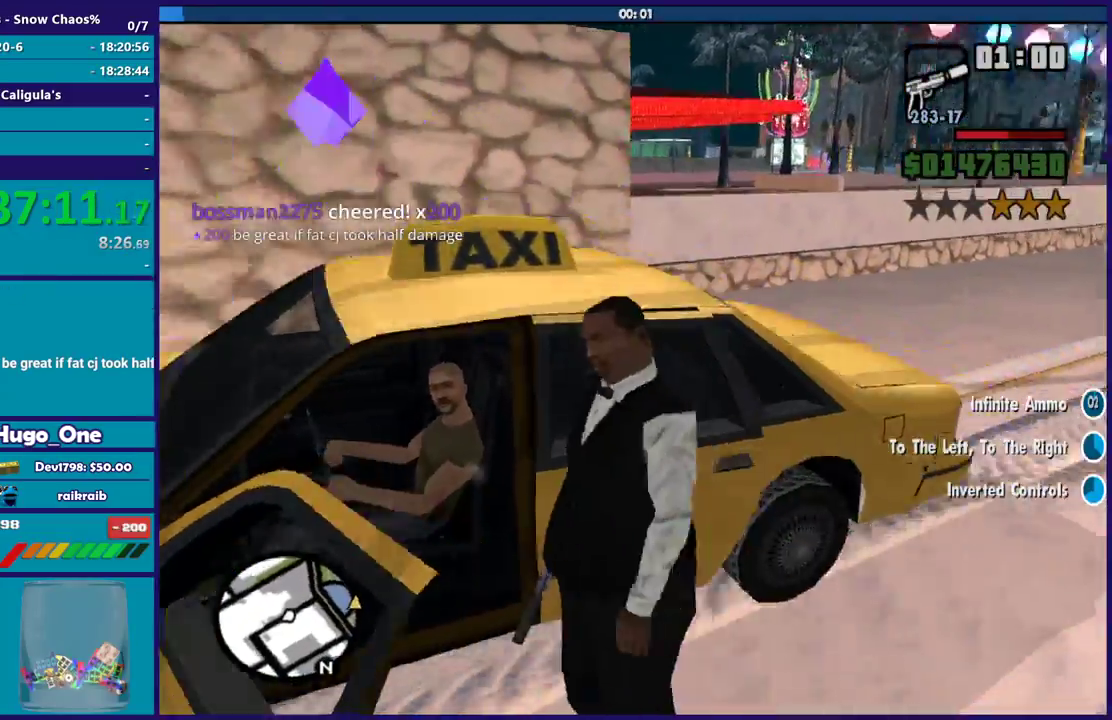
{"buttons": [], "left_stick": "center", "right_stick": "left", "events": [[66, "right_stick", "left"]]}
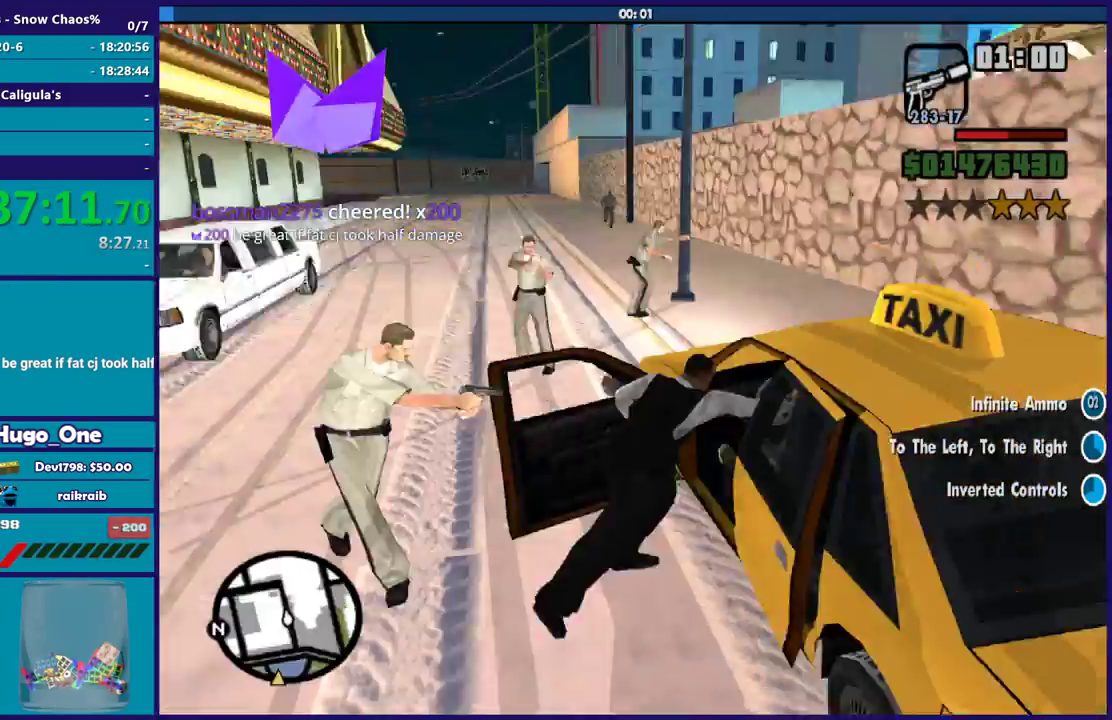
{"buttons": [], "left_stick": "center", "right_stick": "right", "events": [[200, "right_stick", "up-left"], [267, "right_stick", "center"], [334, "right_stick", "right"]]}
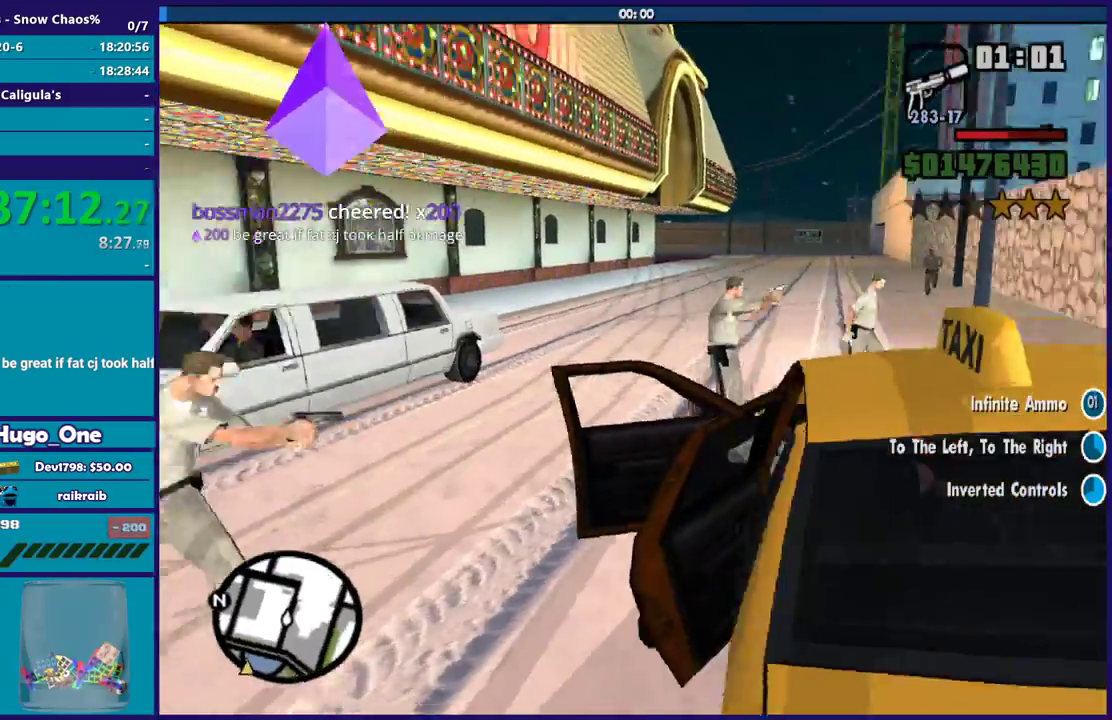
{"buttons": [], "left_stick": "center", "right_stick": "right", "events": [[133, "right_stick", "center"], [333, "right_stick", "right"]]}
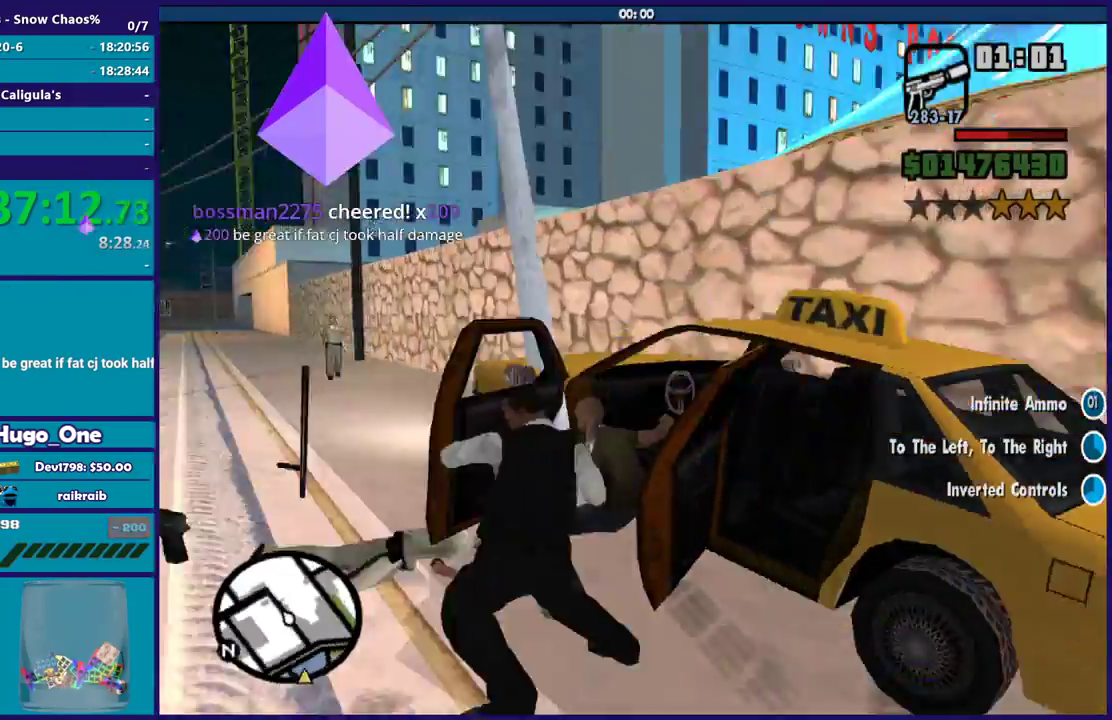
{"buttons": [], "left_stick": "center", "right_stick": "center", "events": [[200, "right_stick", "center"]]}
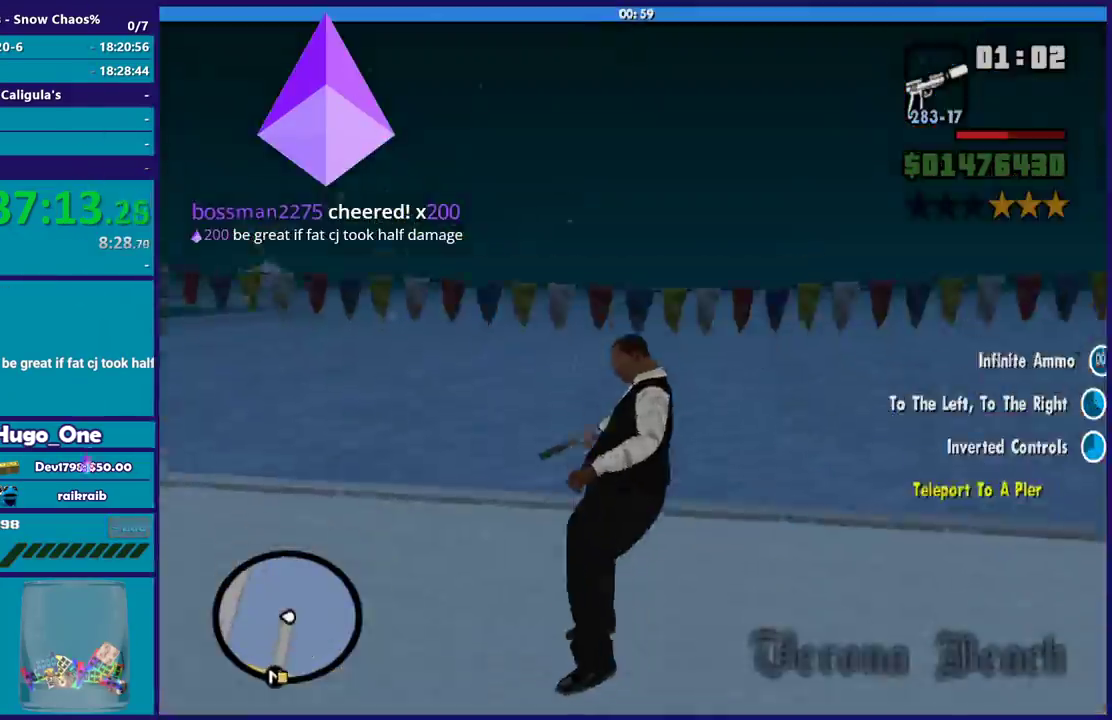
{"buttons": [], "left_stick": "center", "right_stick": "center", "events": []}
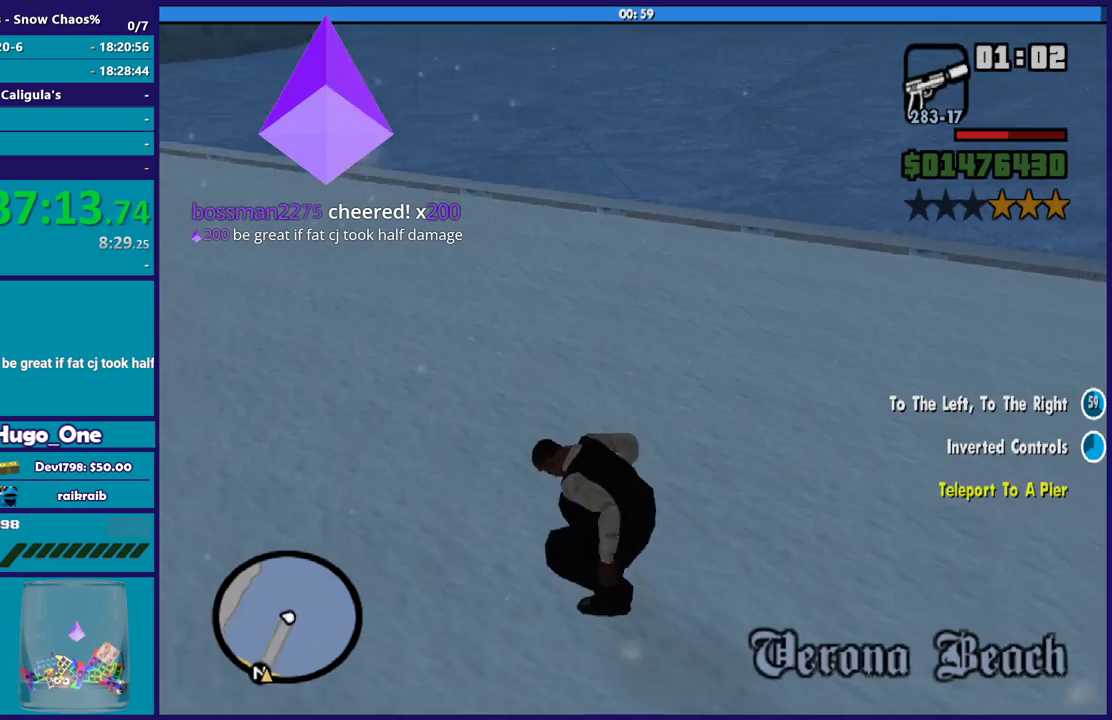
{"buttons": [], "left_stick": "right", "right_stick": "right", "events": [[67, "right_stick", "up-right"], [100, "left_stick", "right"], [234, "right_stick", "right"]]}
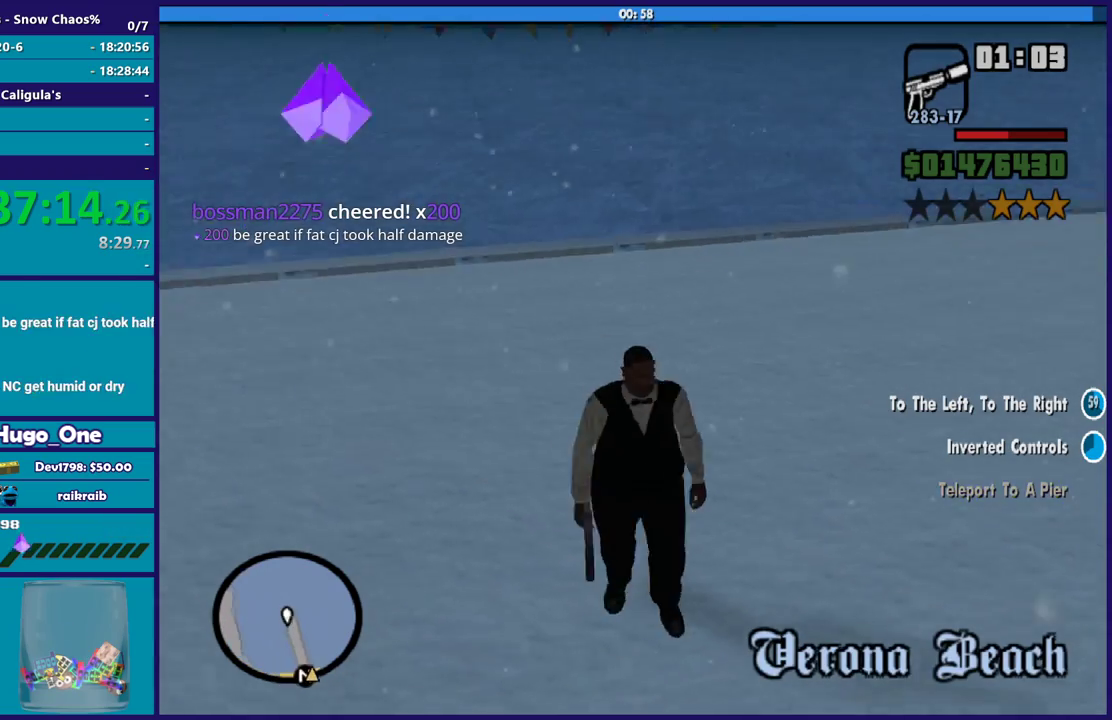
{"buttons": ["A"], "left_stick": "up-right", "right_stick": "center", "events": [[66, "right_stick", "center"], [133, "A", "down"], [233, "left_stick", "up-right"], [267, "A", "up"], [333, "A", "down"], [433, "A", "up"], [500, "A", "down"]]}
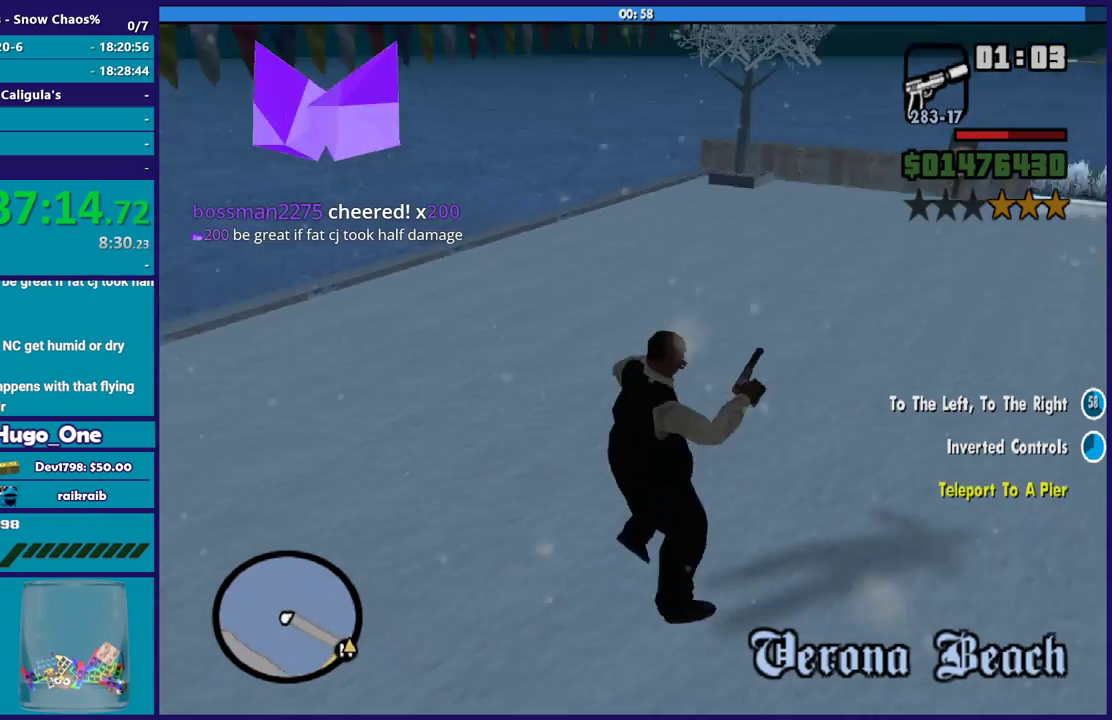
{"buttons": [], "left_stick": "up-right", "right_stick": "right", "events": [[134, "A", "up"], [134, "left_stick", "right"], [200, "A", "down"], [300, "A", "up"], [400, "left_stick", "up-right"], [467, "right_stick", "right"]]}
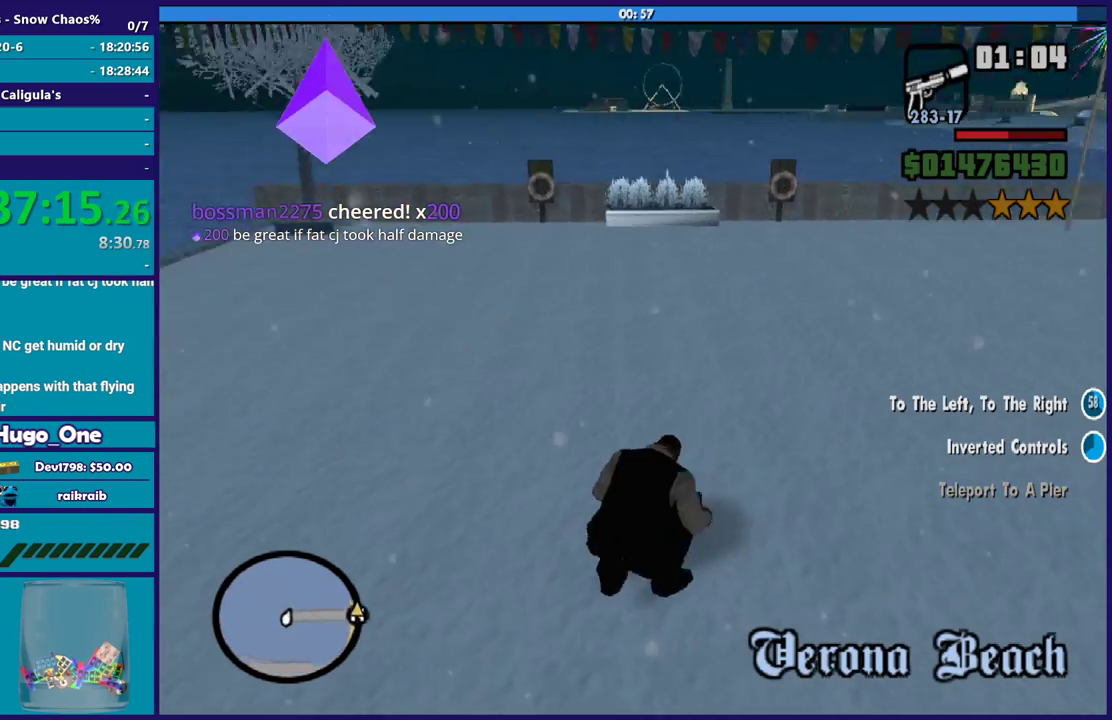
{"buttons": ["X"], "left_stick": "up-right", "right_stick": "center", "events": [[233, "right_stick", "center"], [300, "X", "down"], [400, "X", "up"], [467, "X", "down"]]}
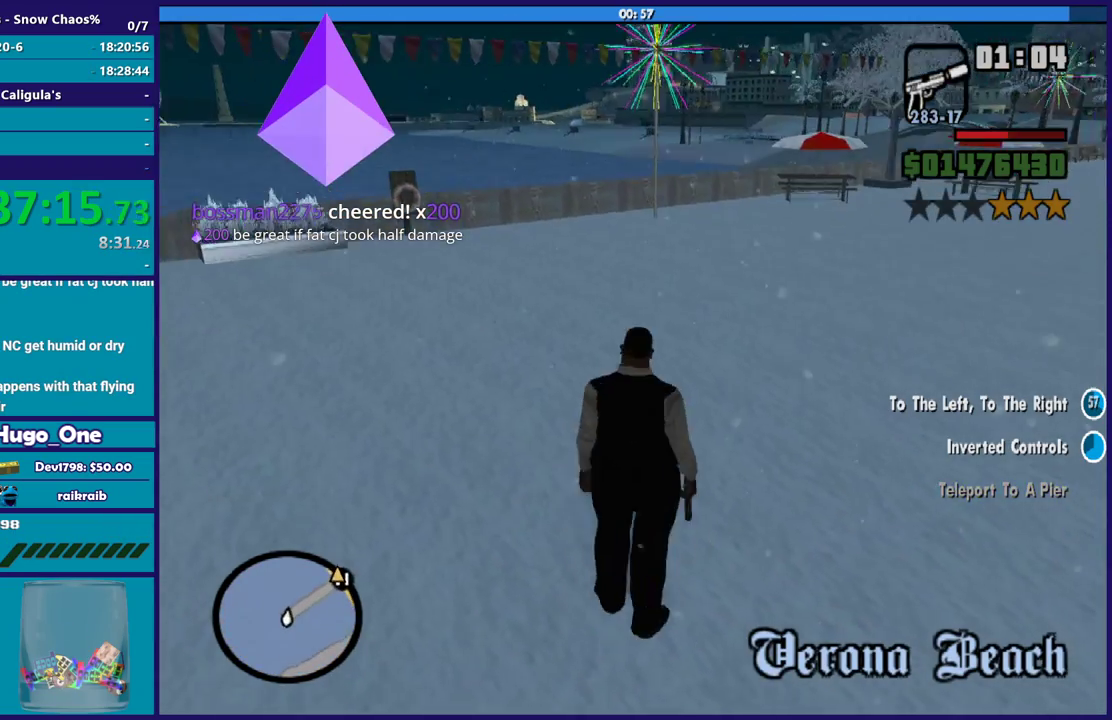
{"buttons": [], "left_stick": "up-right", "right_stick": "center", "events": [[100, "X", "up"], [167, "X", "down"], [300, "X", "up"], [367, "X", "down"], [467, "X", "up"]]}